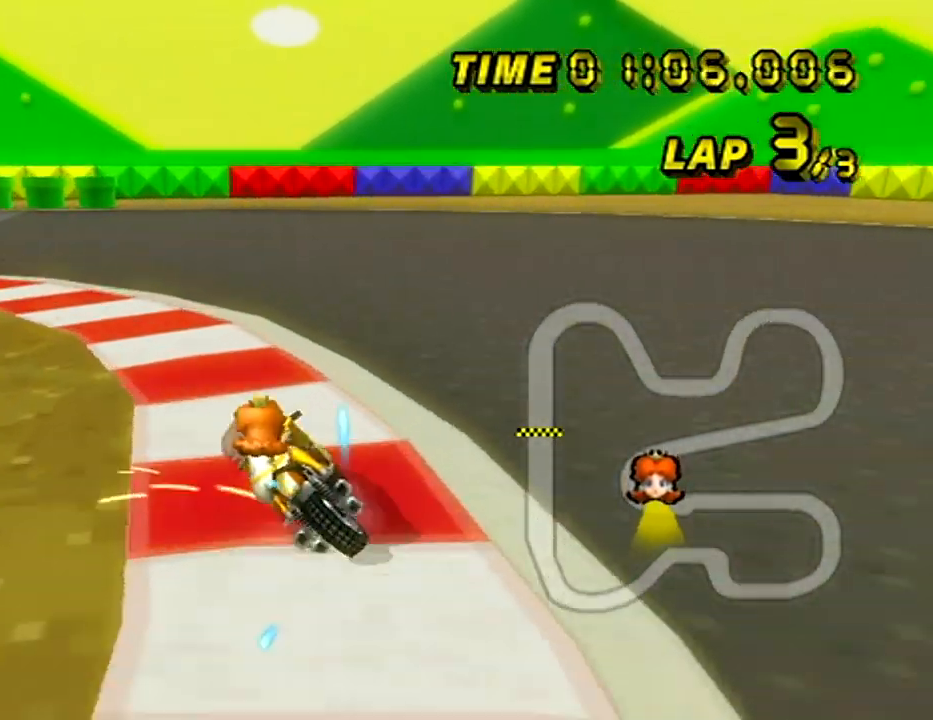
Gameplay with a controller (Nintendo layout); each line is a JSON object with the inputs held at the frame after it. "events" lists button and stick changes between this image and that frame as [ms after this image, input, new state], when the widget could be followed in between. Not read: B L3 R3 X Y Z.
{"buttons": ["A", "R1"], "left_stick": "left", "events": [[400, "DPAD_UP", "down"], [467, "DPAD_UP", "up"]]}
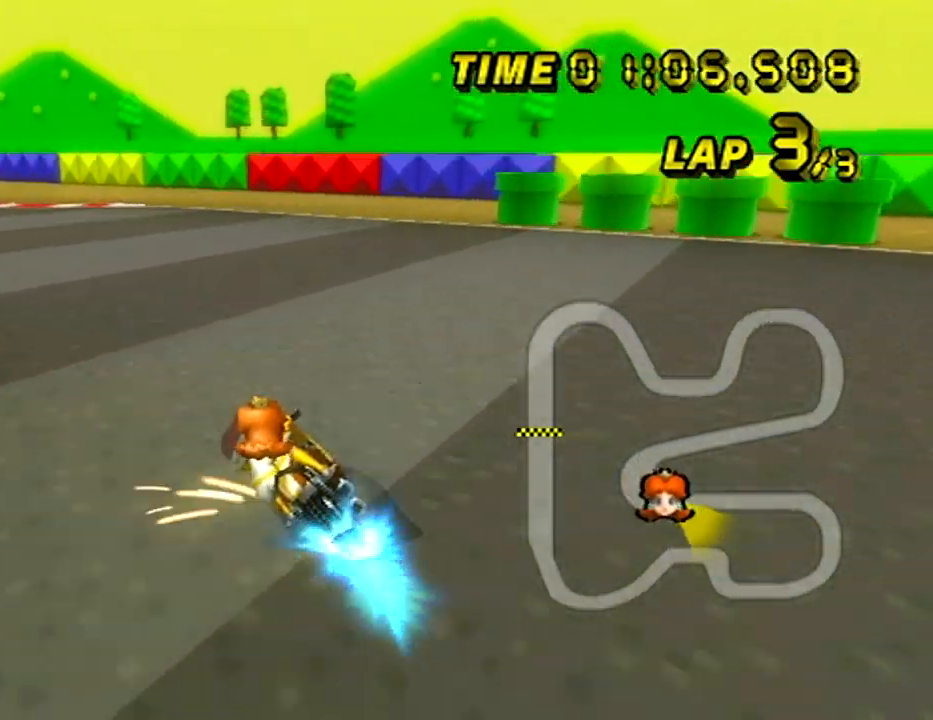
{"buttons": ["A"], "left_stick": "center", "events": [[150, "R1", "up"], [167, "DPAD_UP", "down"], [200, "DPAD_UP", "up"], [334, "left_stick", "center"]]}
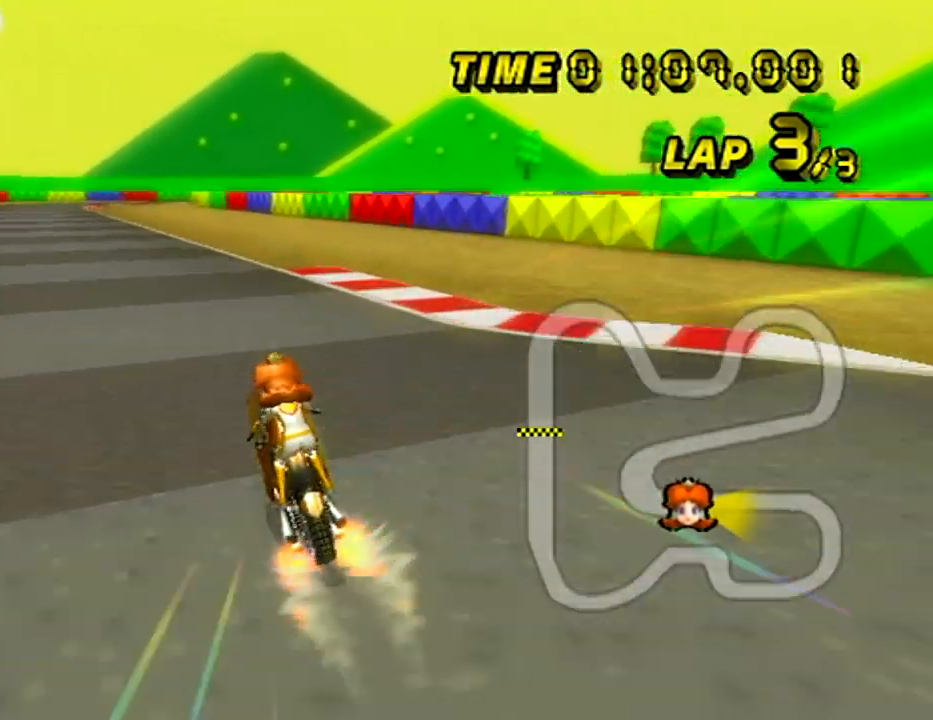
{"buttons": ["A"], "left_stick": "center", "events": [[200, "left_stick", "right"], [333, "left_stick", "center"]]}
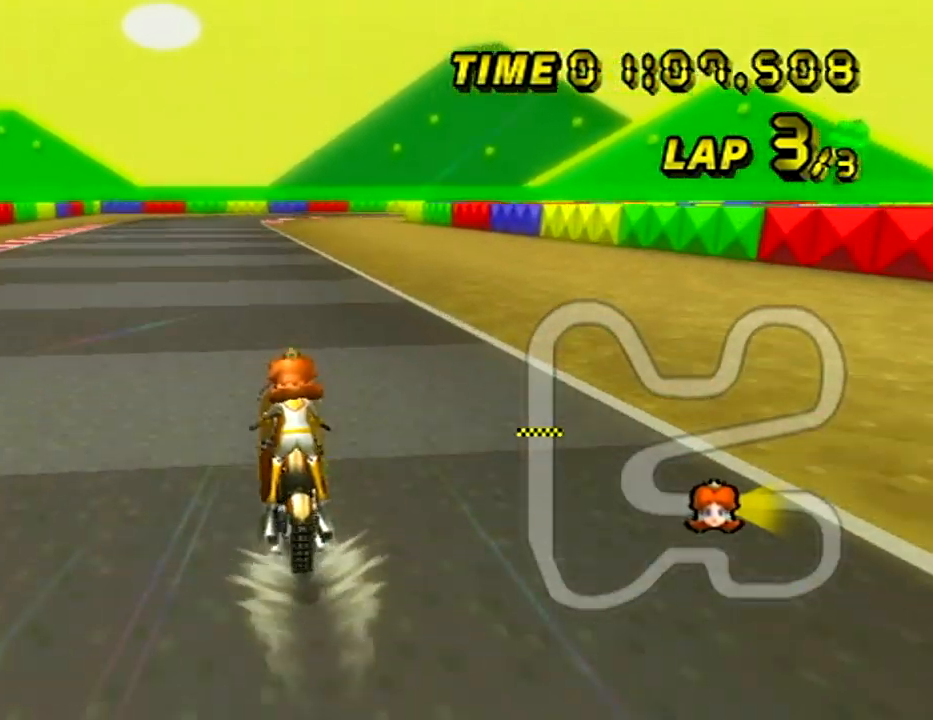
{"buttons": ["A"], "left_stick": "center", "events": []}
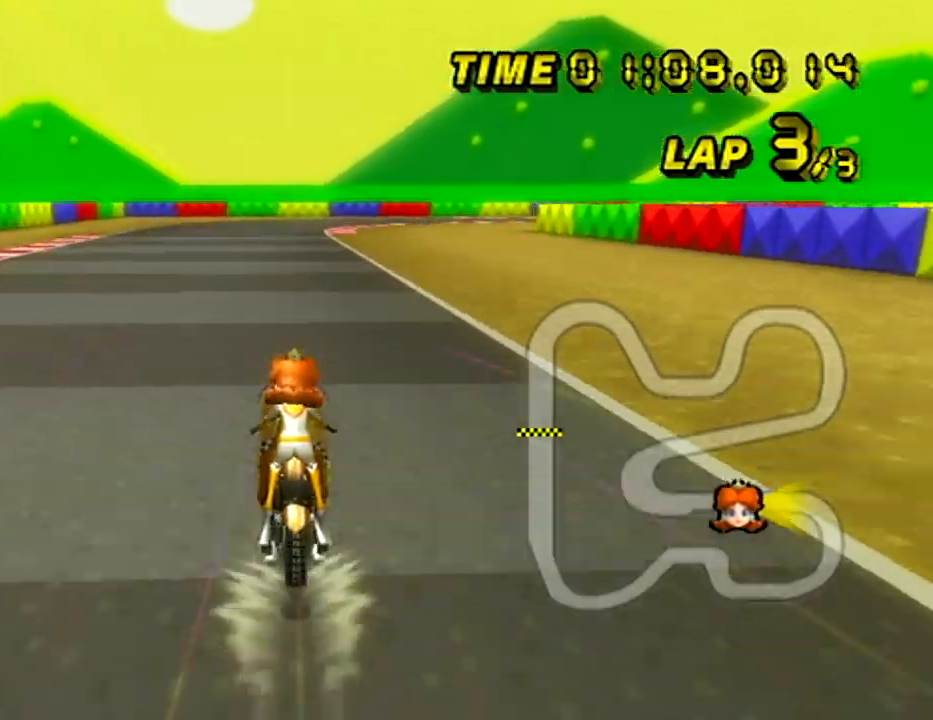
{"buttons": ["A", "R1"], "left_stick": "right", "events": [[417, "left_stick", "right"], [434, "R1", "down"]]}
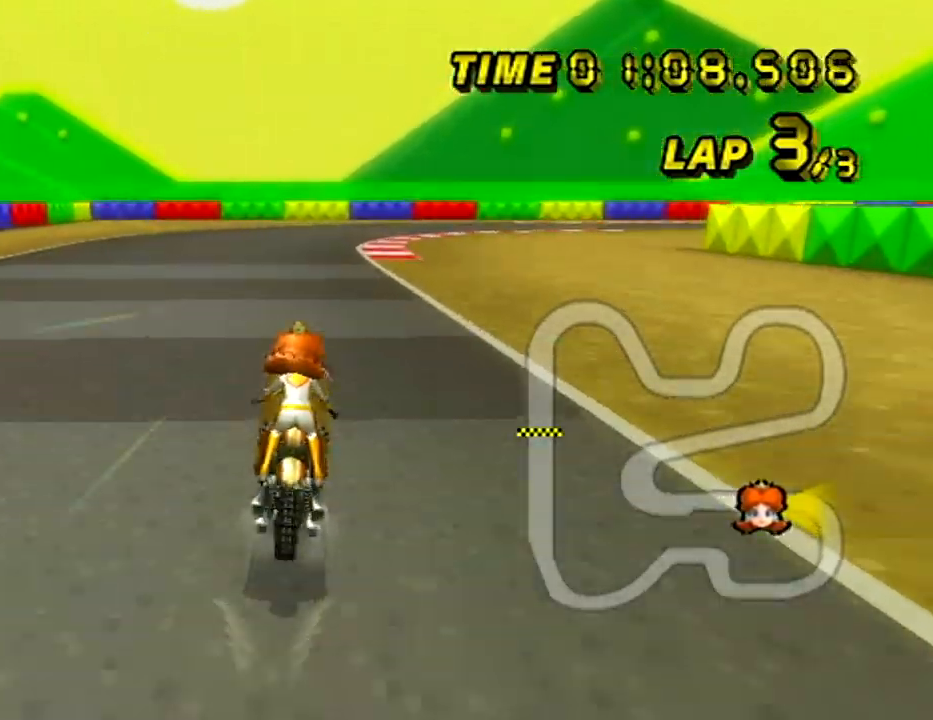
{"buttons": ["A", "L1", "R1"], "left_stick": "right", "events": [[467, "L1", "down"]]}